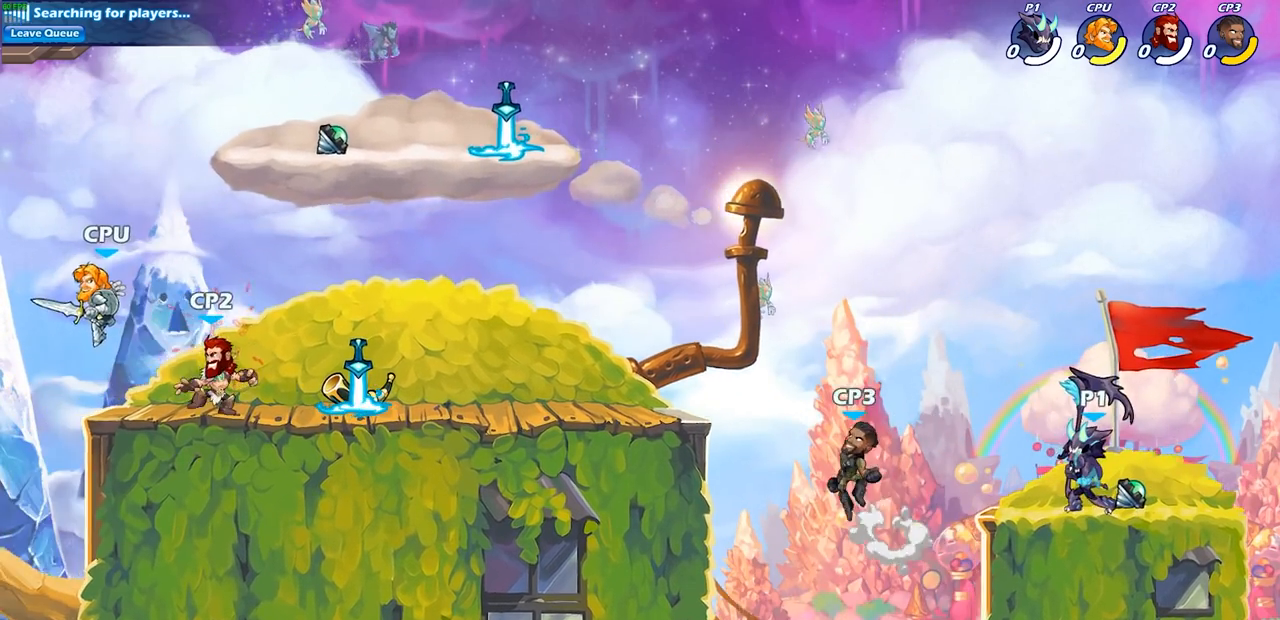
Gameplay with a controller (PlayStation layout); each line is a JSON object with the inputs held at the frame after it. "events" lists button and stick changes between this image and that frame as [ms after this image, input, new state], when the widget could be followed in between.
{"buttons": ["CIRCLE"], "left_stick": "up", "right_stick": "center", "events": [[250, "left_stick", "left"], [400, "R1", "down"], [400, "R2", "down"], [467, "CIRCLE", "down"], [500, "R1", "up"], [500, "R2", "up"], [500, "left_stick", "up"]]}
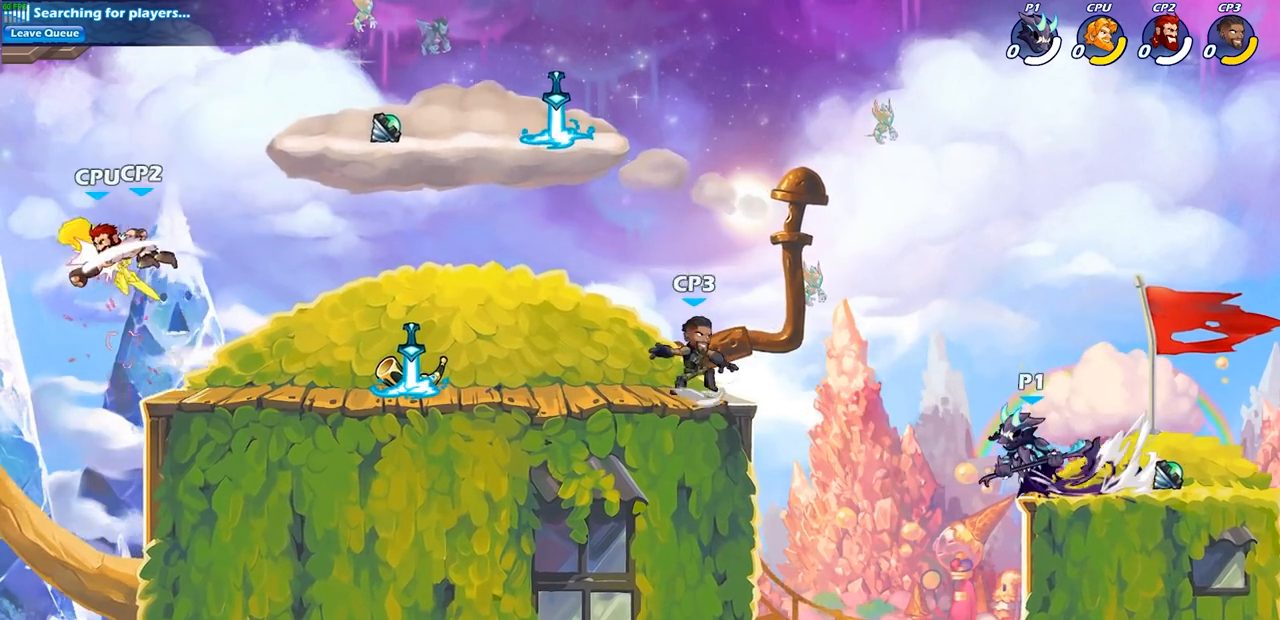
{"buttons": [], "left_stick": "center", "right_stick": "center", "events": [[50, "left_stick", "center"], [67, "CIRCLE", "up"]]}
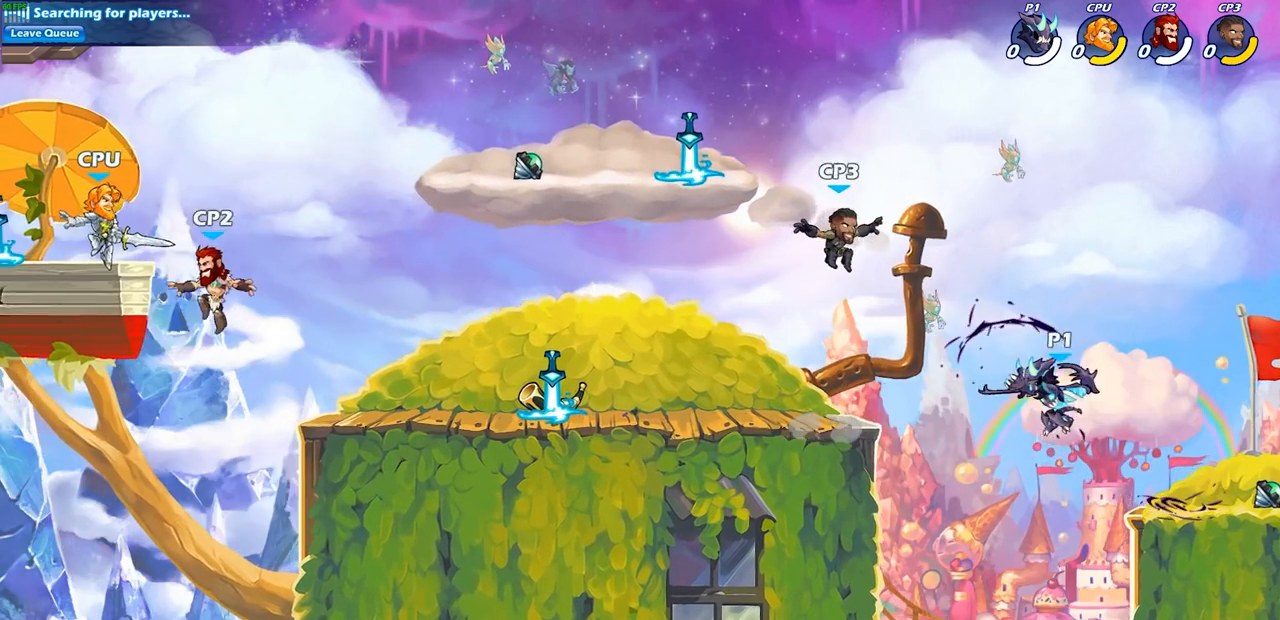
{"buttons": [], "left_stick": "left", "right_stick": "center", "events": [[117, "left_stick", "left"], [217, "CIRCLE", "down"], [350, "CIRCLE", "up"]]}
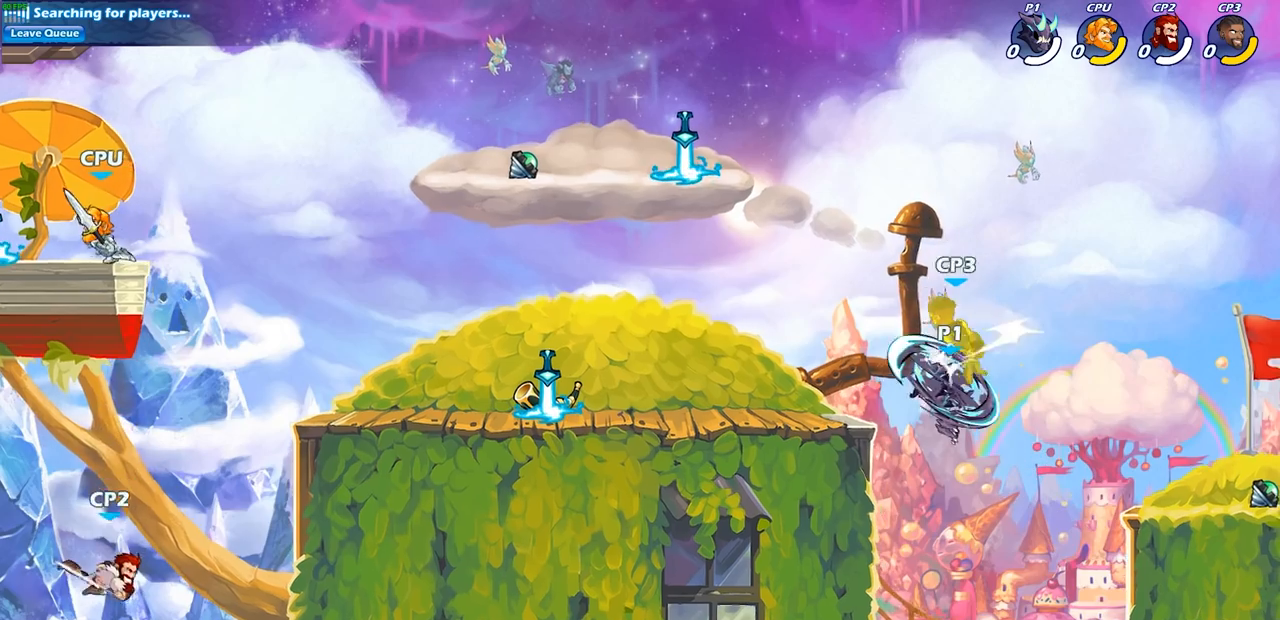
{"buttons": ["SQUARE"], "left_stick": "left", "right_stick": "center", "events": [[500, "SQUARE", "down"]]}
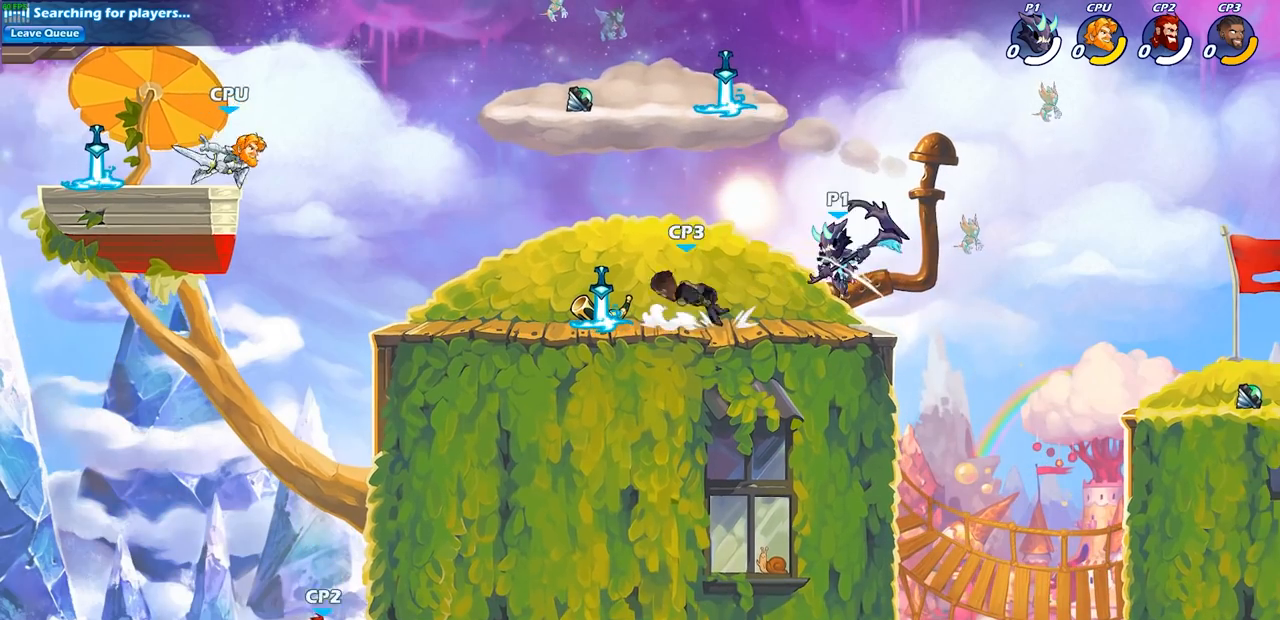
{"buttons": [], "left_stick": "left", "right_stick": "center", "events": [[83, "SQUARE", "up"]]}
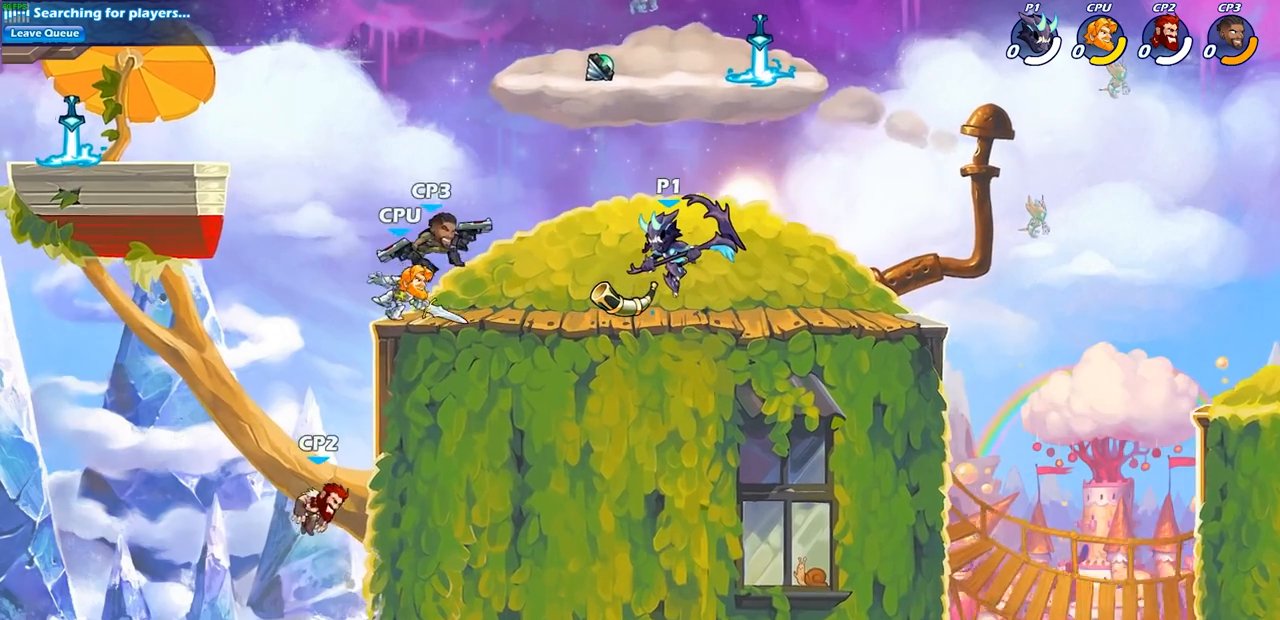
{"buttons": [], "left_stick": "center", "right_stick": "center", "events": [[317, "SQUARE", "down"], [317, "left_stick", "center"], [400, "SQUARE", "up"]]}
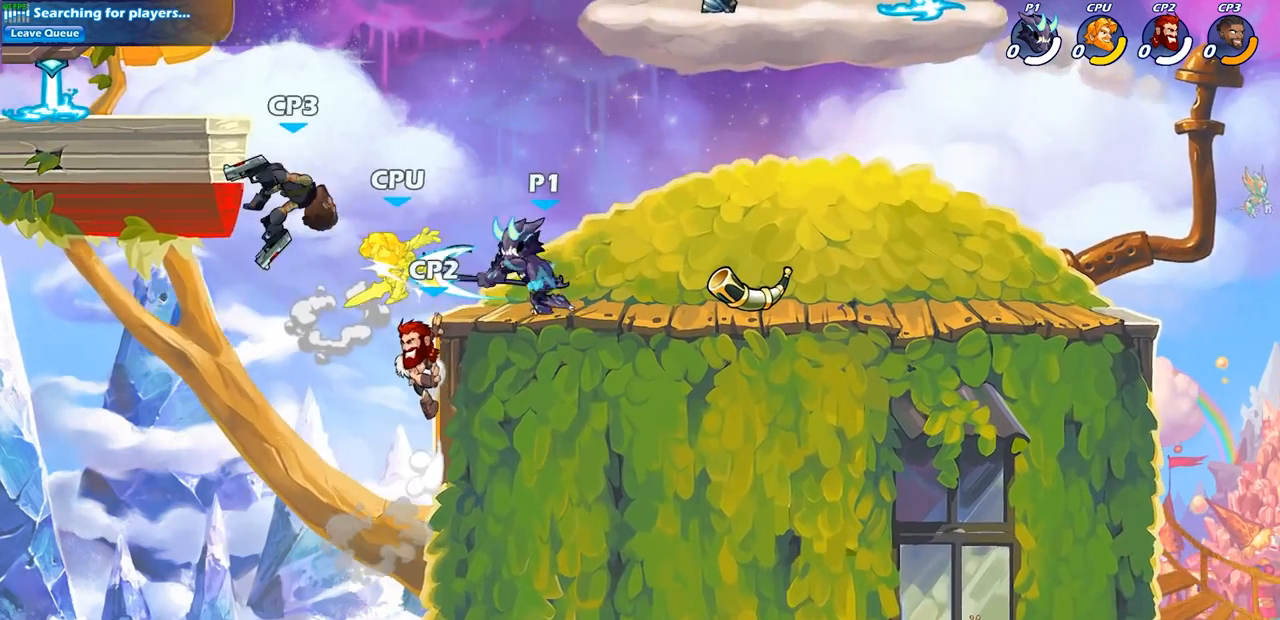
{"buttons": ["SQUARE"], "left_stick": "center", "right_stick": "center", "events": [[483, "SQUARE", "down"]]}
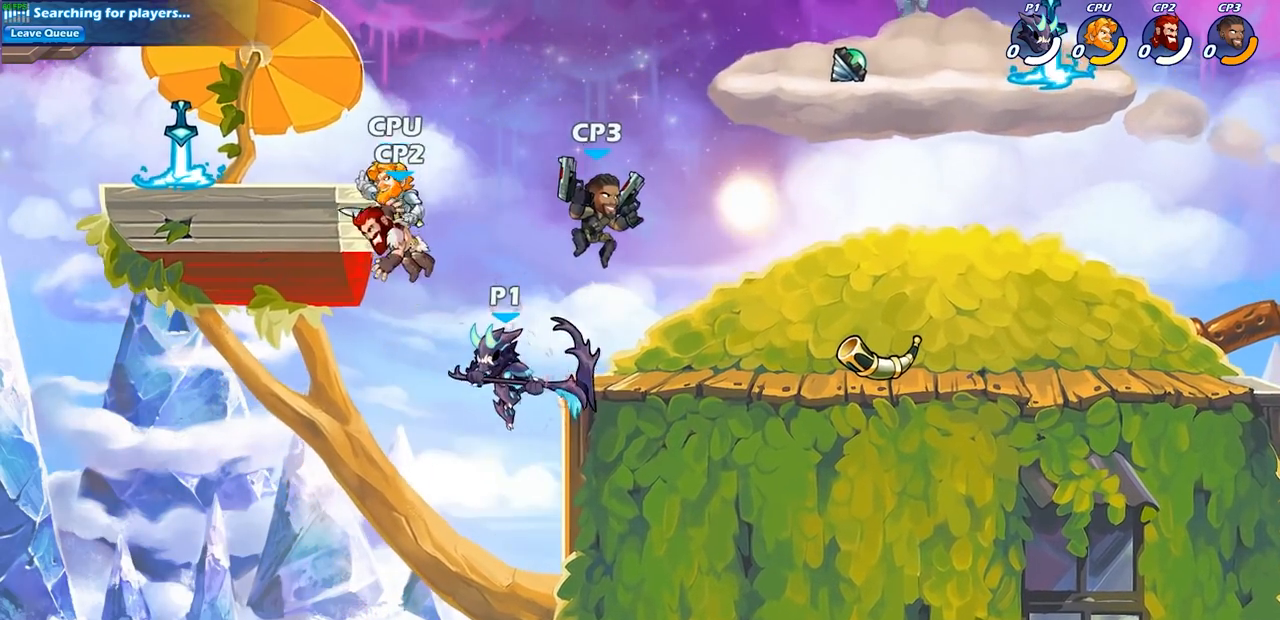
{"buttons": [], "left_stick": "left", "right_stick": "center", "events": [[83, "SQUARE", "up"], [417, "left_stick", "left"]]}
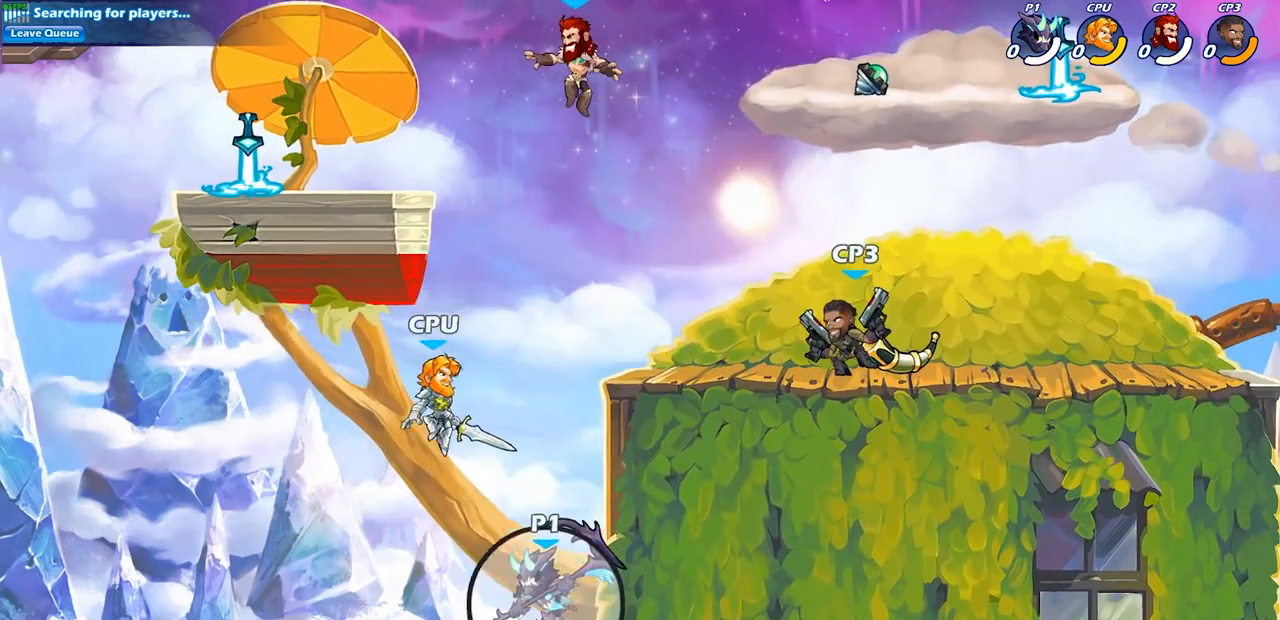
{"buttons": ["CIRCLE"], "left_stick": "center", "right_stick": "center", "events": [[50, "CROSS", "down"], [200, "CROSS", "up"], [283, "CROSS", "down"], [283, "left_stick", "up-right"], [433, "CIRCLE", "down"], [433, "CROSS", "up"], [467, "left_stick", "center"]]}
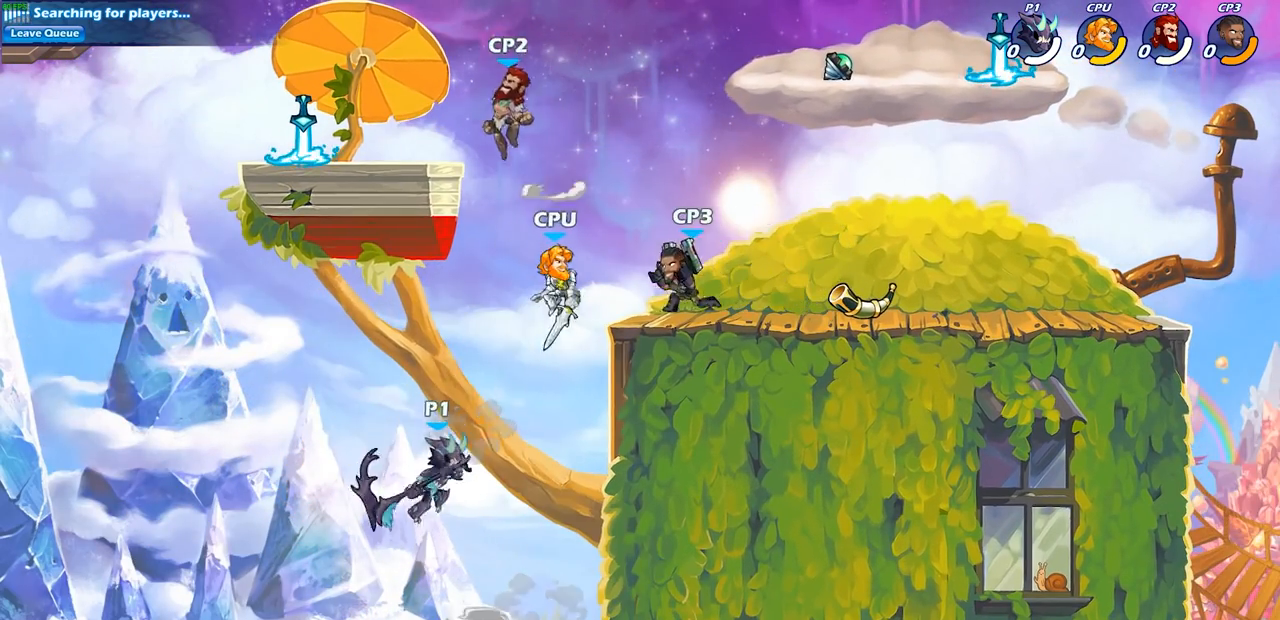
{"buttons": [], "left_stick": "right", "right_stick": "center", "events": [[33, "CIRCLE", "up"], [167, "left_stick", "right"]]}
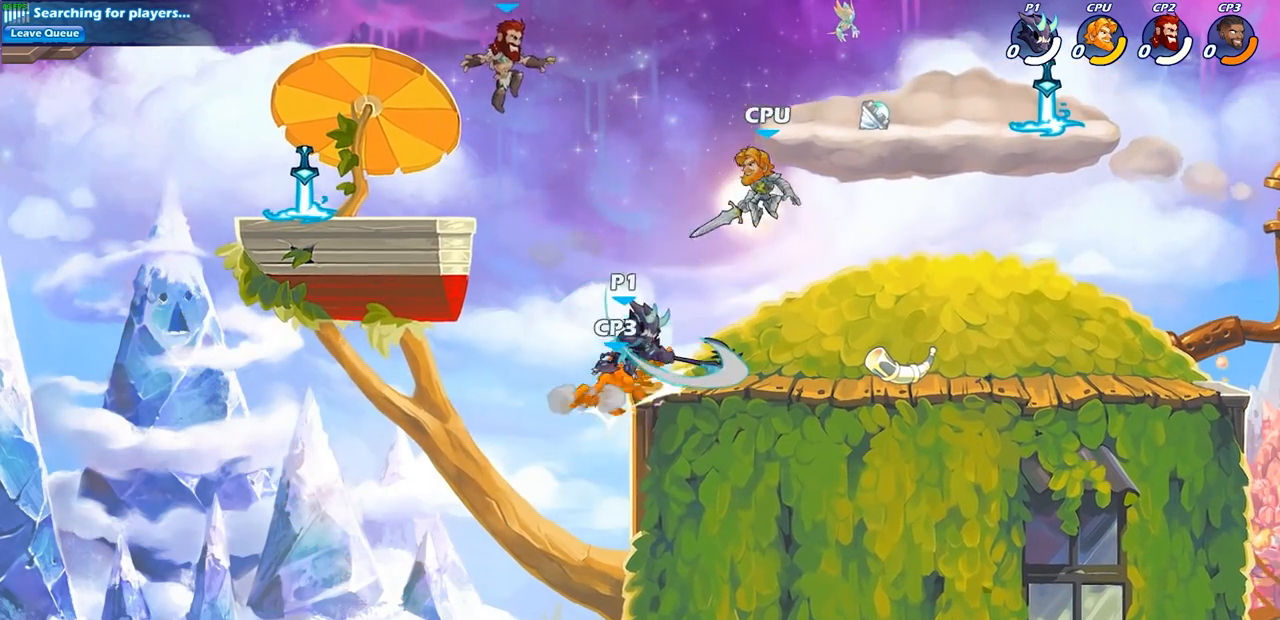
{"buttons": ["SQUARE"], "left_stick": "center", "right_stick": "center", "events": [[333, "left_stick", "up-left"], [450, "left_stick", "center"], [467, "SQUARE", "down"]]}
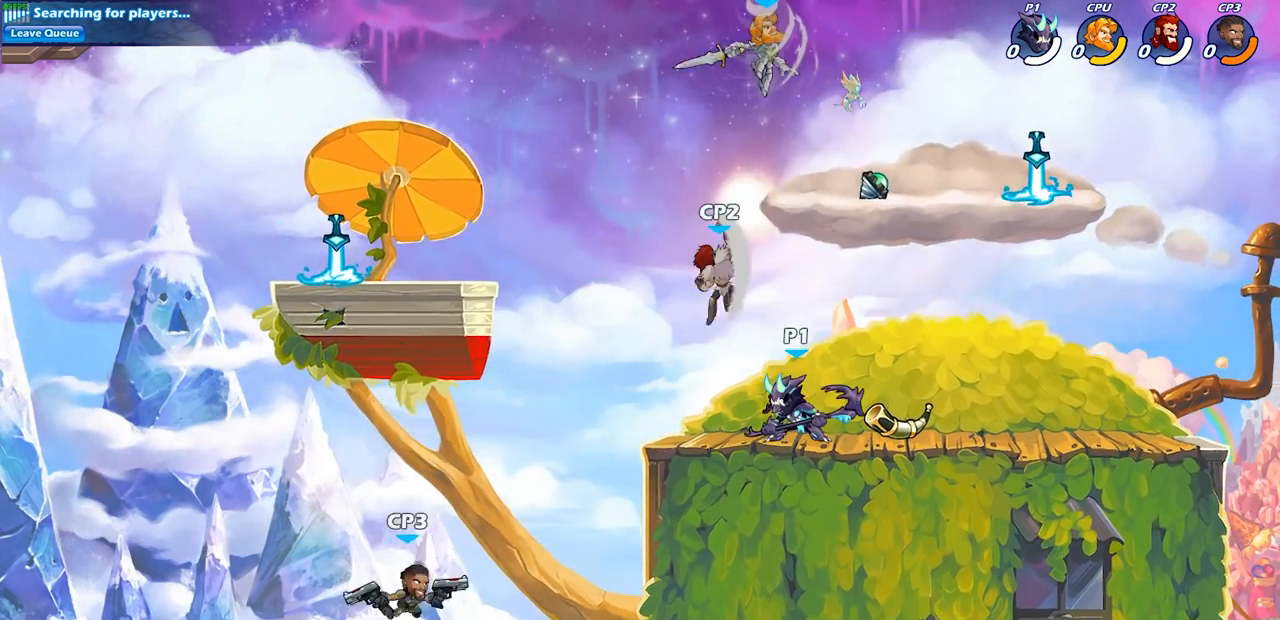
{"buttons": [], "left_stick": "left", "right_stick": "center", "events": [[50, "SQUARE", "up"], [467, "left_stick", "left"]]}
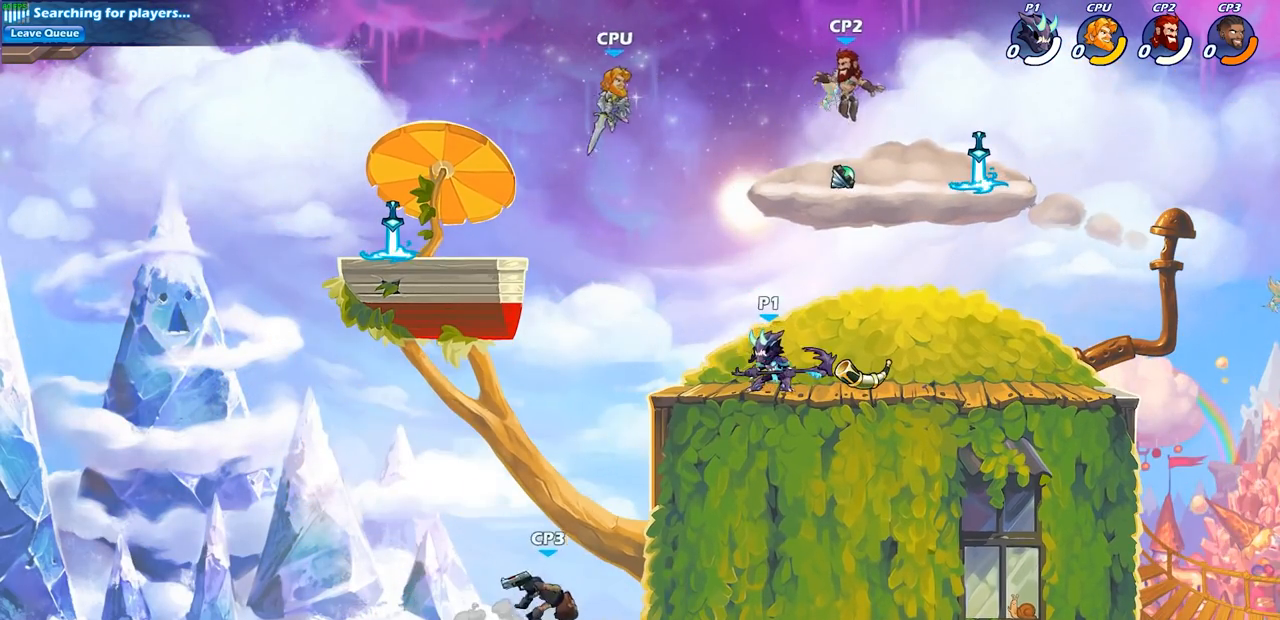
{"buttons": [], "left_stick": "center", "right_stick": "center", "events": [[100, "R2", "down"], [133, "CROSS", "down"], [150, "left_stick", "up-left"], [183, "CROSS", "up"], [200, "CIRCLE", "down"], [283, "R2", "up"], [333, "CIRCLE", "up"], [333, "left_stick", "center"]]}
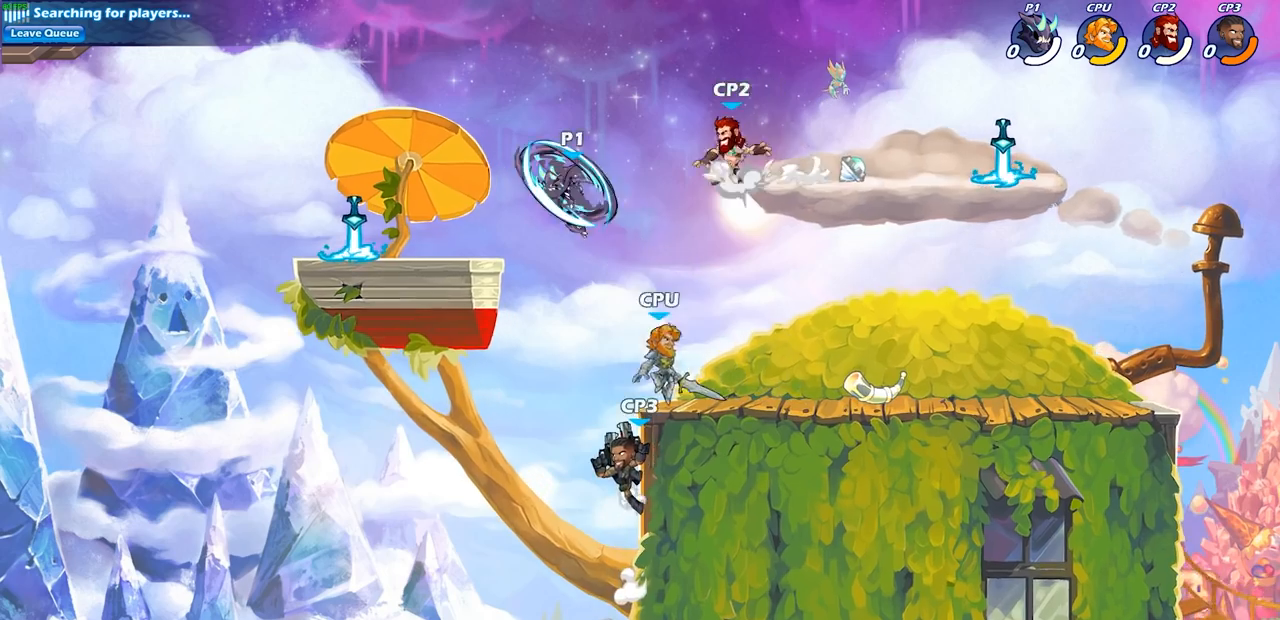
{"buttons": ["SQUARE"], "left_stick": "down-left", "right_stick": "center", "events": [[117, "left_stick", "right"], [433, "left_stick", "down"], [450, "SQUARE", "down"], [500, "left_stick", "down-left"]]}
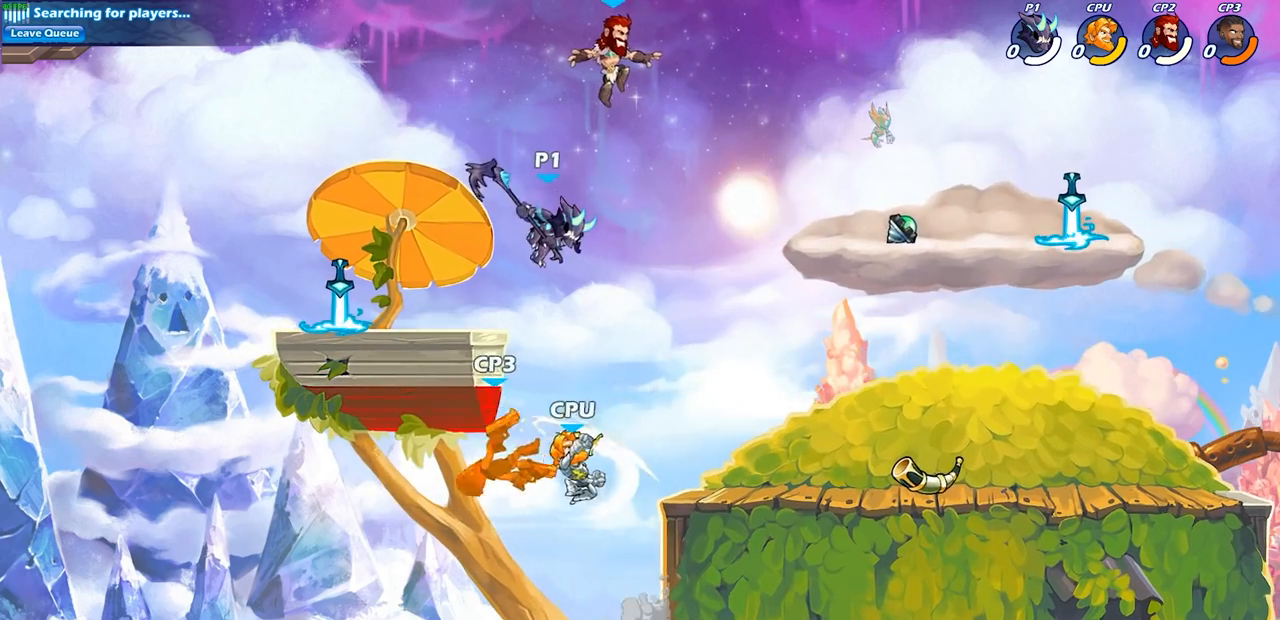
{"buttons": [], "left_stick": "center", "right_stick": "center", "events": [[67, "SQUARE", "up"], [167, "left_stick", "left"], [367, "left_stick", "center"]]}
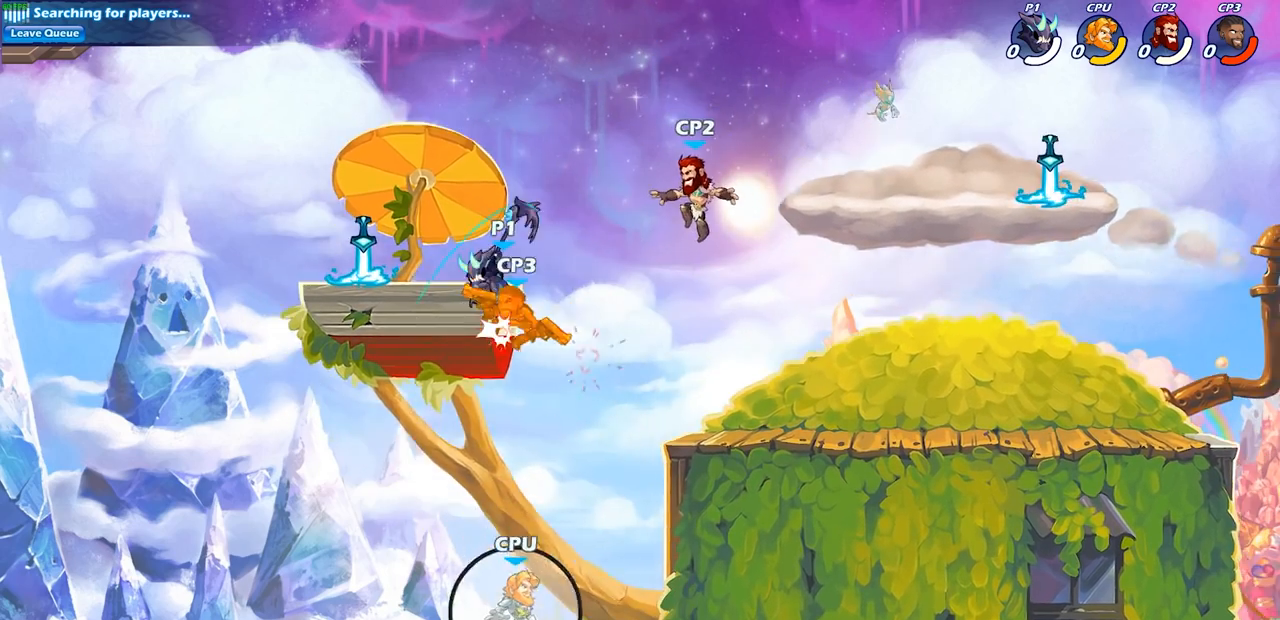
{"buttons": [], "left_stick": "down", "right_stick": "center", "events": [[33, "left_stick", "right"], [133, "left_stick", "center"], [233, "CROSS", "down"], [300, "left_stick", "right"], [383, "CROSS", "up"], [483, "left_stick", "down"]]}
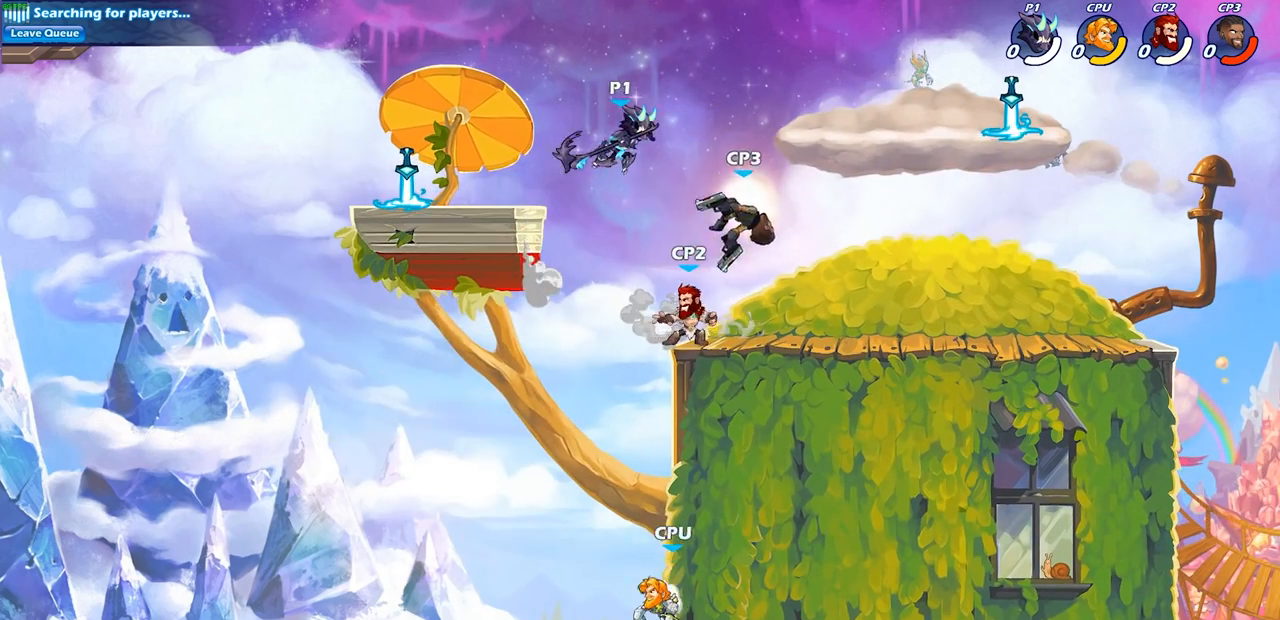
{"buttons": [], "left_stick": "center", "right_stick": "center", "events": [[17, "left_stick", "down-left"], [50, "CIRCLE", "down"], [167, "CIRCLE", "up"], [267, "left_stick", "center"]]}
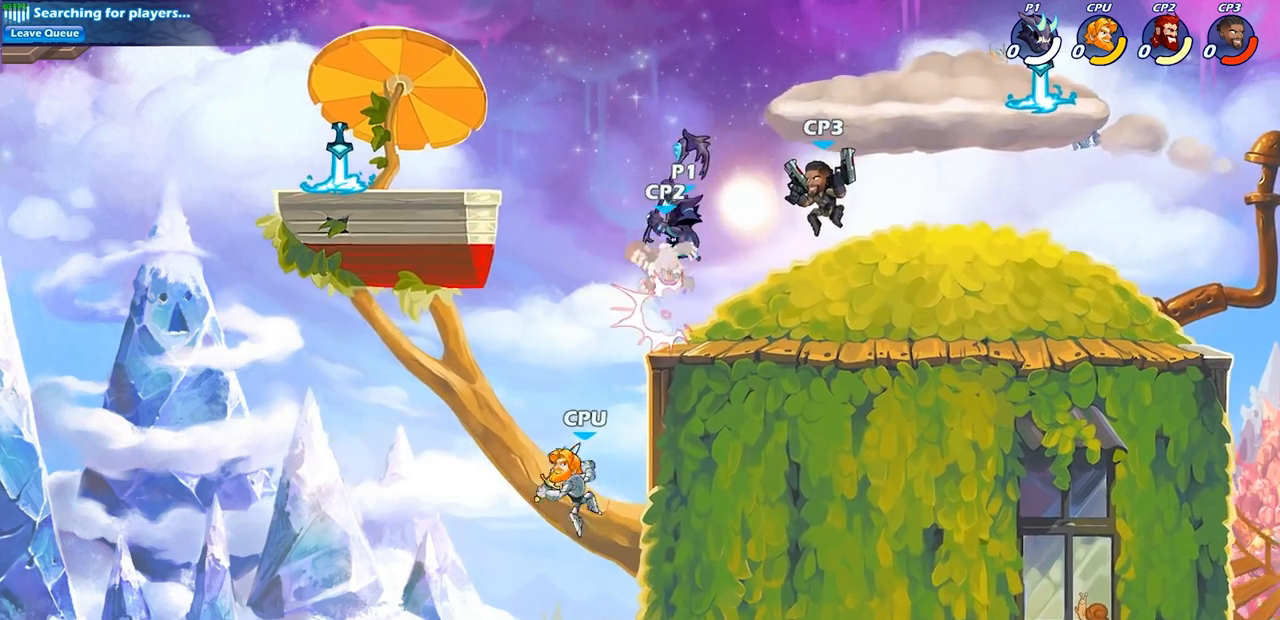
{"buttons": [], "left_stick": "left", "right_stick": "center", "events": [[267, "CROSS", "down"], [350, "left_stick", "left"], [383, "CROSS", "up"]]}
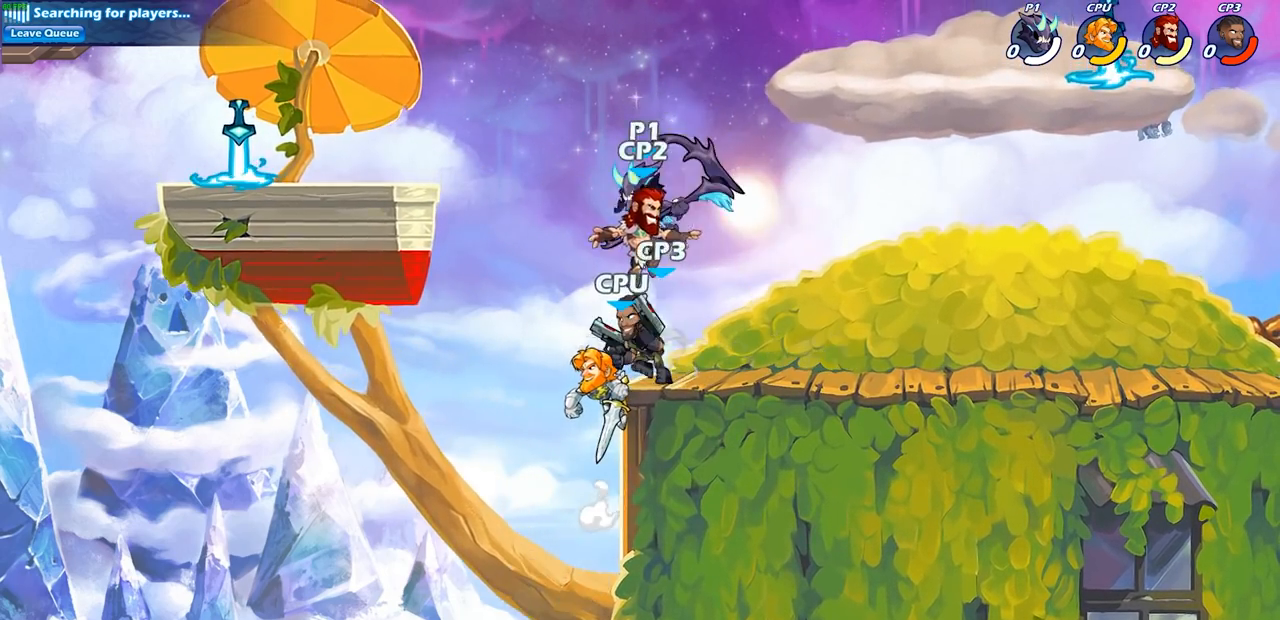
{"buttons": [], "left_stick": "down", "right_stick": "center", "events": [[117, "left_stick", "right"], [217, "left_stick", "down"], [250, "SQUARE", "down"], [400, "SQUARE", "up"]]}
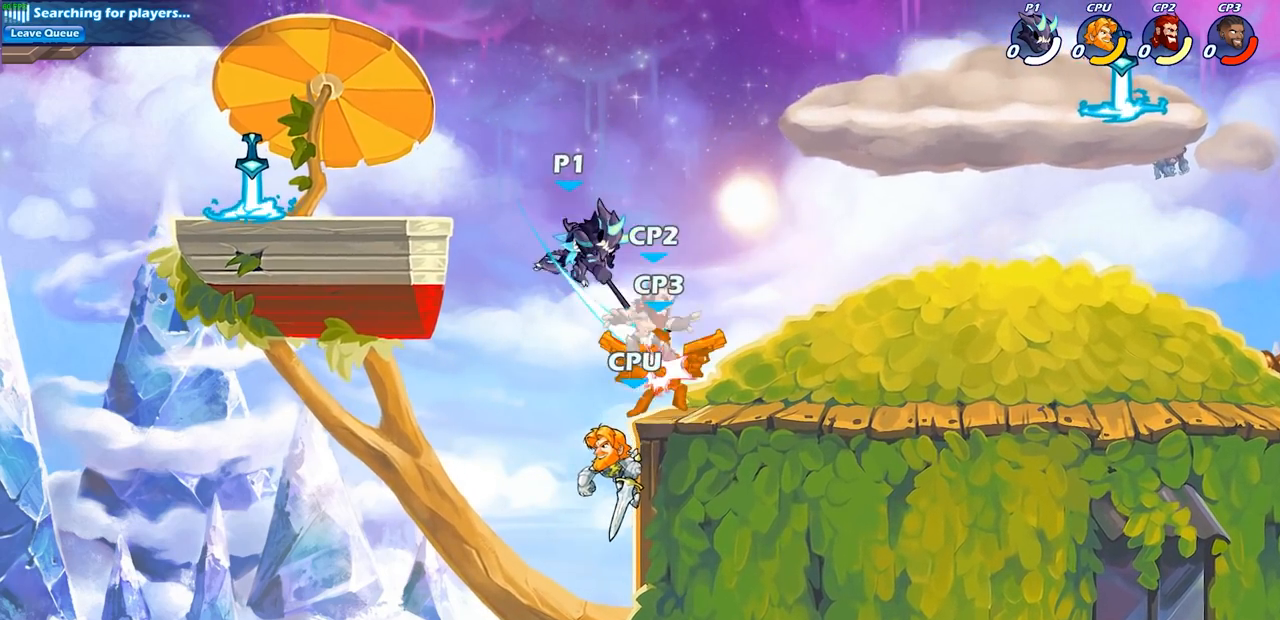
{"buttons": ["SQUARE"], "left_stick": "up", "right_stick": "center", "events": [[17, "left_stick", "right"], [433, "left_stick", "up"], [483, "SQUARE", "down"]]}
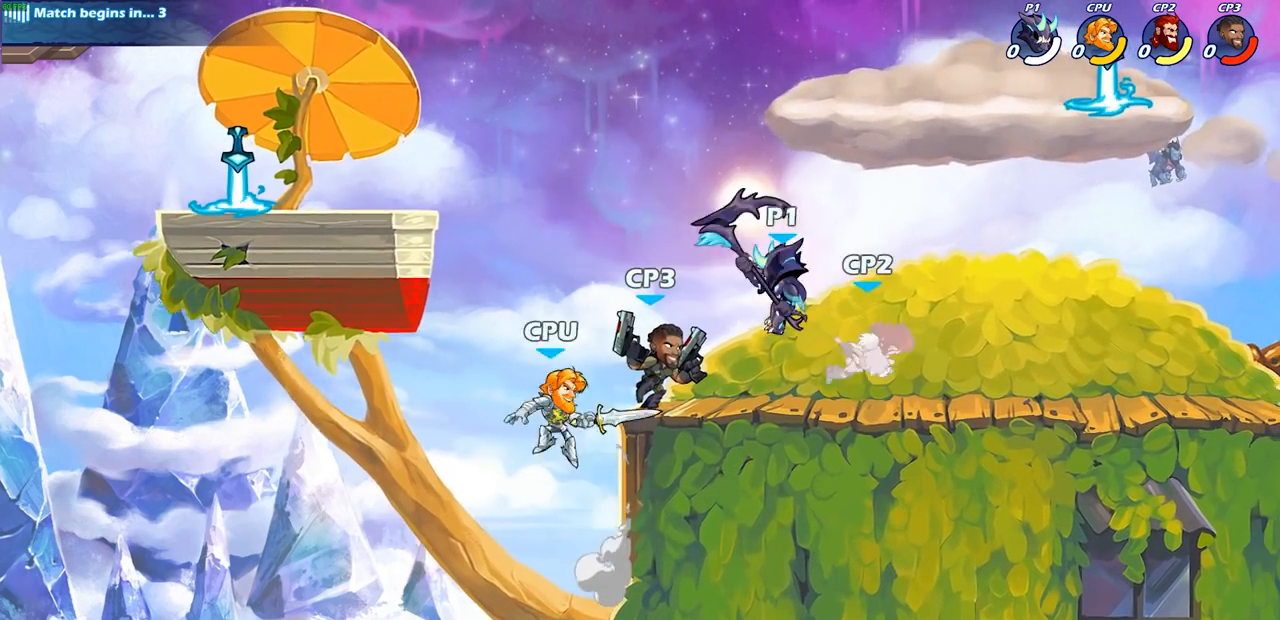
{"buttons": [], "left_stick": "left", "right_stick": "center", "events": [[83, "SQUARE", "up"], [133, "left_stick", "left"]]}
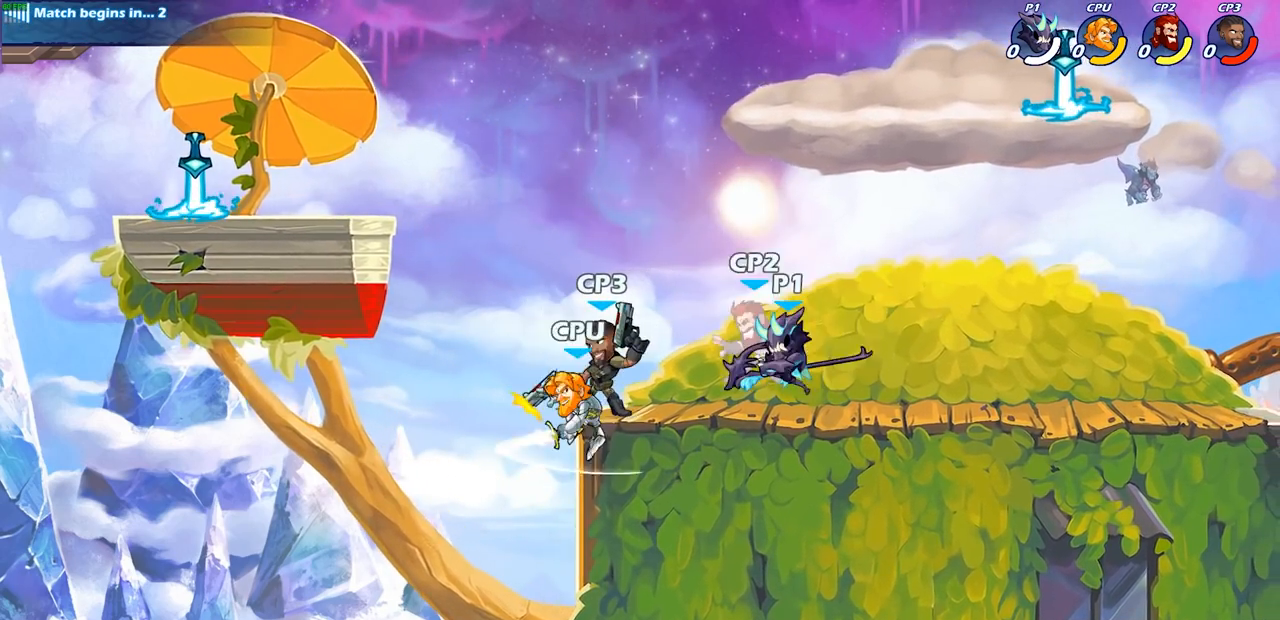
{"buttons": [], "left_stick": "down-left", "right_stick": "center", "events": [[200, "left_stick", "down-left"], [383, "SQUARE", "down"], [467, "SQUARE", "up"]]}
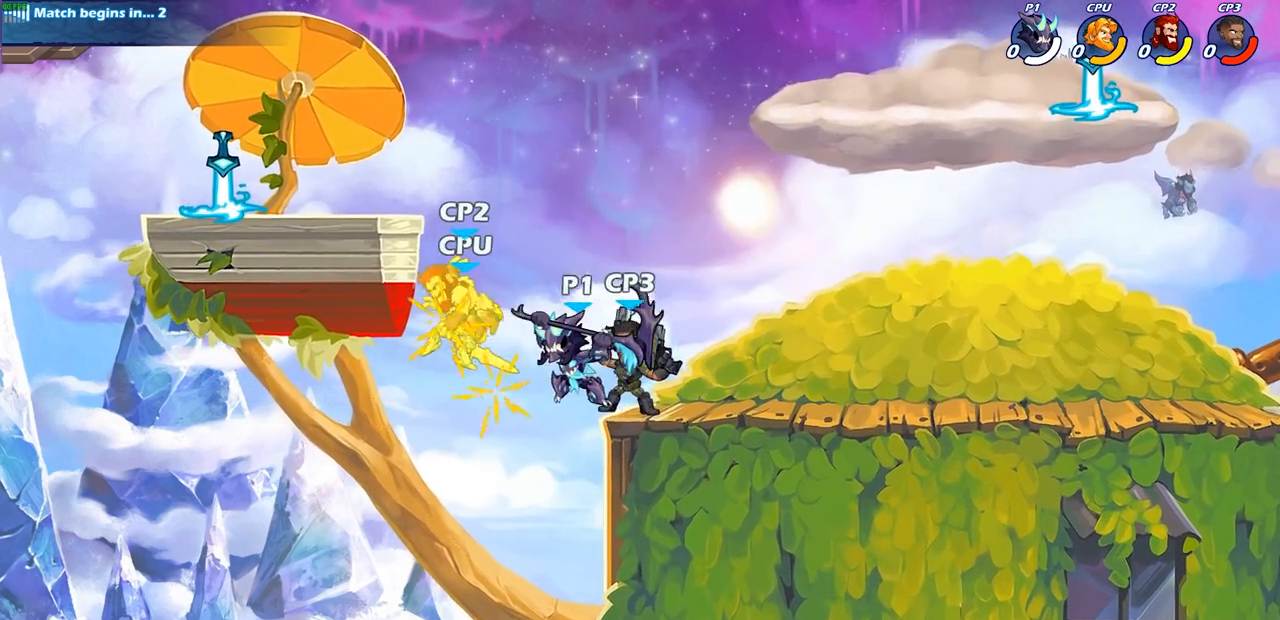
{"buttons": [], "left_stick": "right", "right_stick": "center", "events": [[117, "left_stick", "center"], [450, "left_stick", "right"]]}
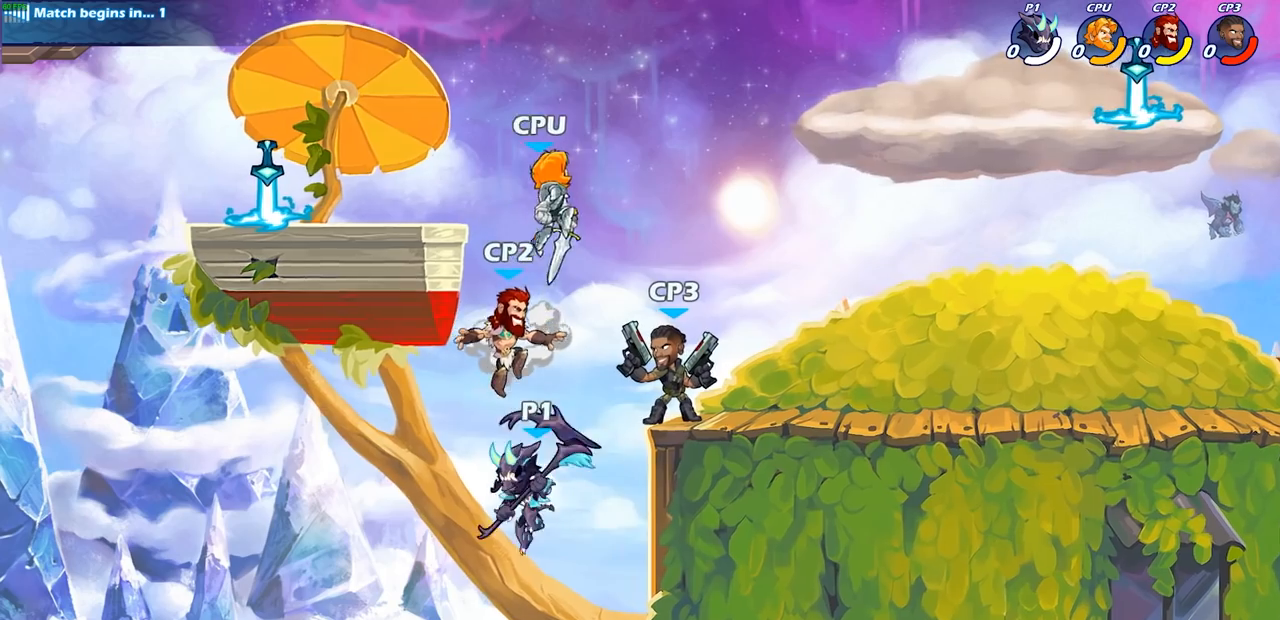
{"buttons": [], "left_stick": "right", "right_stick": "center", "events": [[17, "CIRCLE", "down"], [50, "left_stick", "center"], [117, "CIRCLE", "up"], [400, "left_stick", "right"]]}
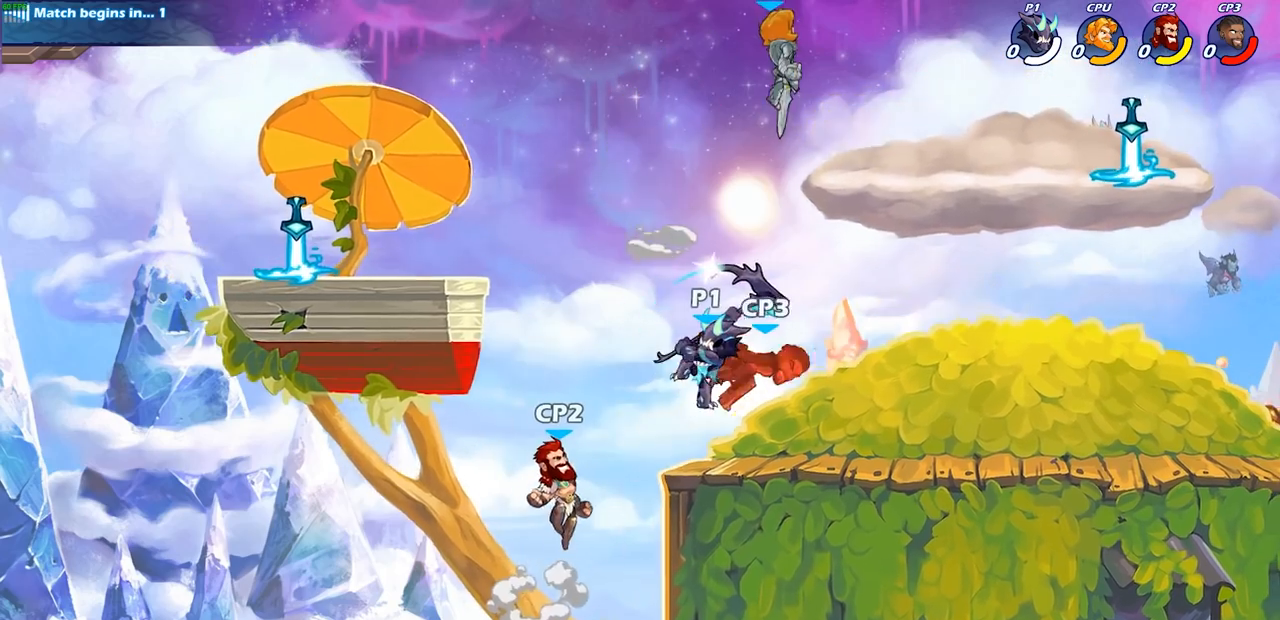
{"buttons": [], "left_stick": "right", "right_stick": "center", "events": []}
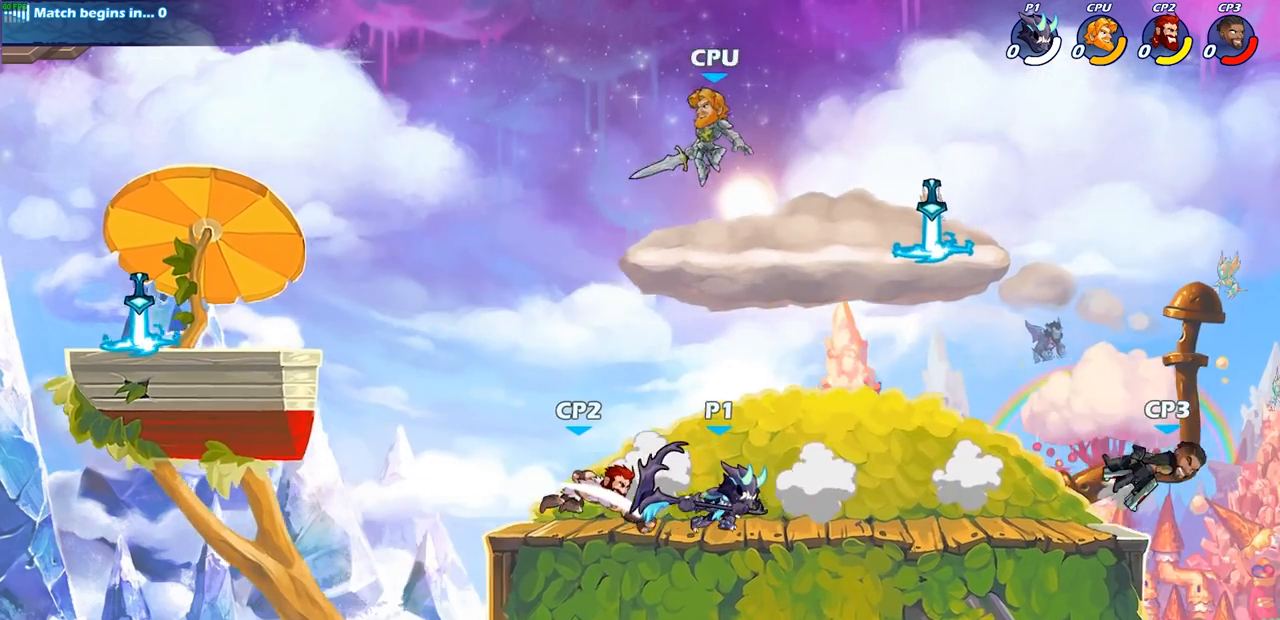
{"buttons": ["CIRCLE"], "left_stick": "down", "right_stick": "center", "events": [[333, "left_stick", "up-right"], [350, "R1", "down"], [350, "R2", "down"], [367, "CROSS", "down"], [450, "CROSS", "up"], [483, "CIRCLE", "down"], [500, "R1", "up"], [500, "R2", "up"], [500, "left_stick", "down"]]}
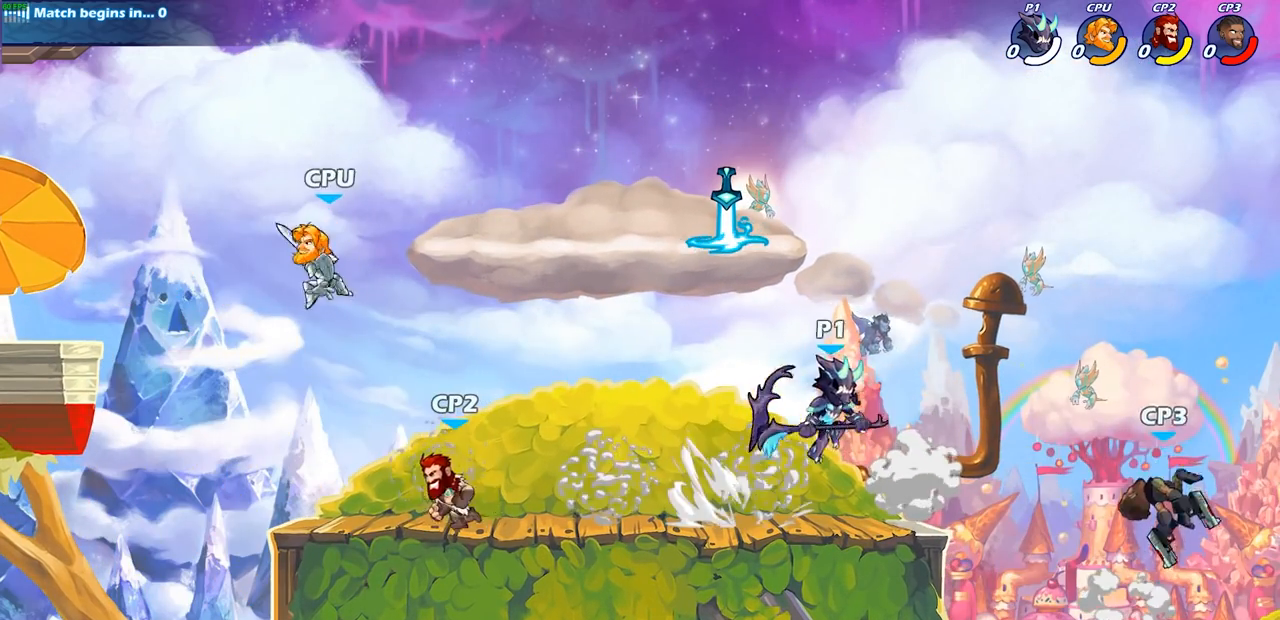
{"buttons": [], "left_stick": "center", "right_stick": "center", "events": [[167, "CIRCLE", "up"], [167, "left_stick", "center"]]}
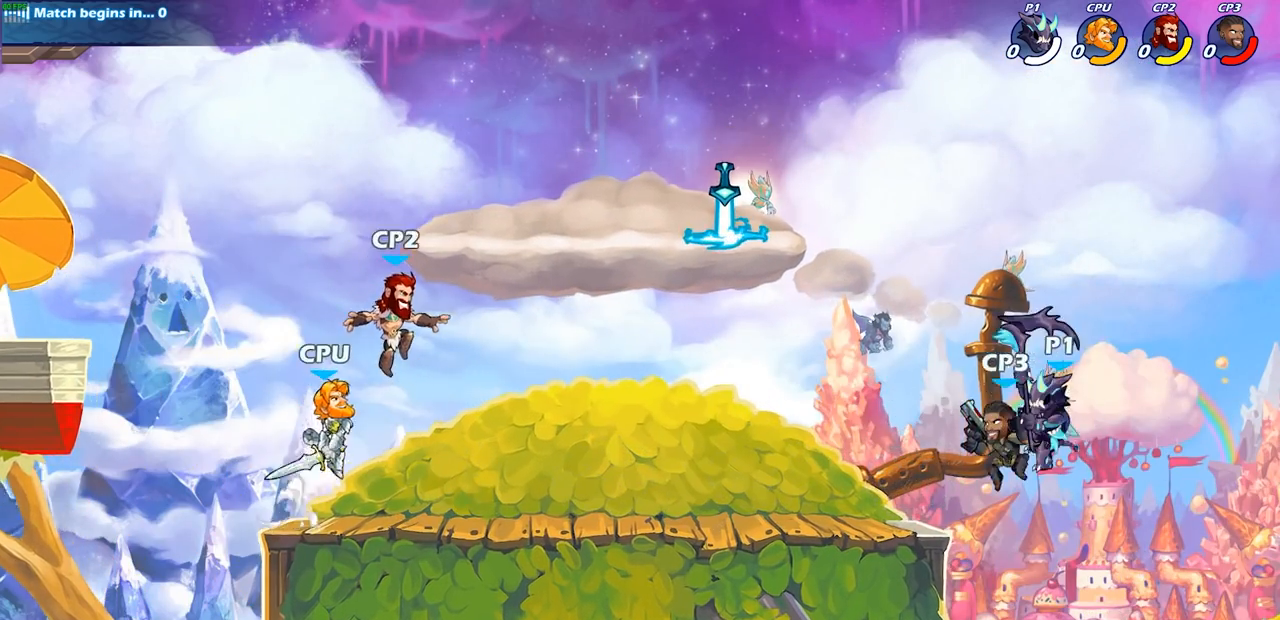
{"buttons": [], "left_stick": "center", "right_stick": "center", "events": [[117, "left_stick", "left"], [267, "CIRCLE", "down"], [367, "left_stick", "center"], [417, "CIRCLE", "up"]]}